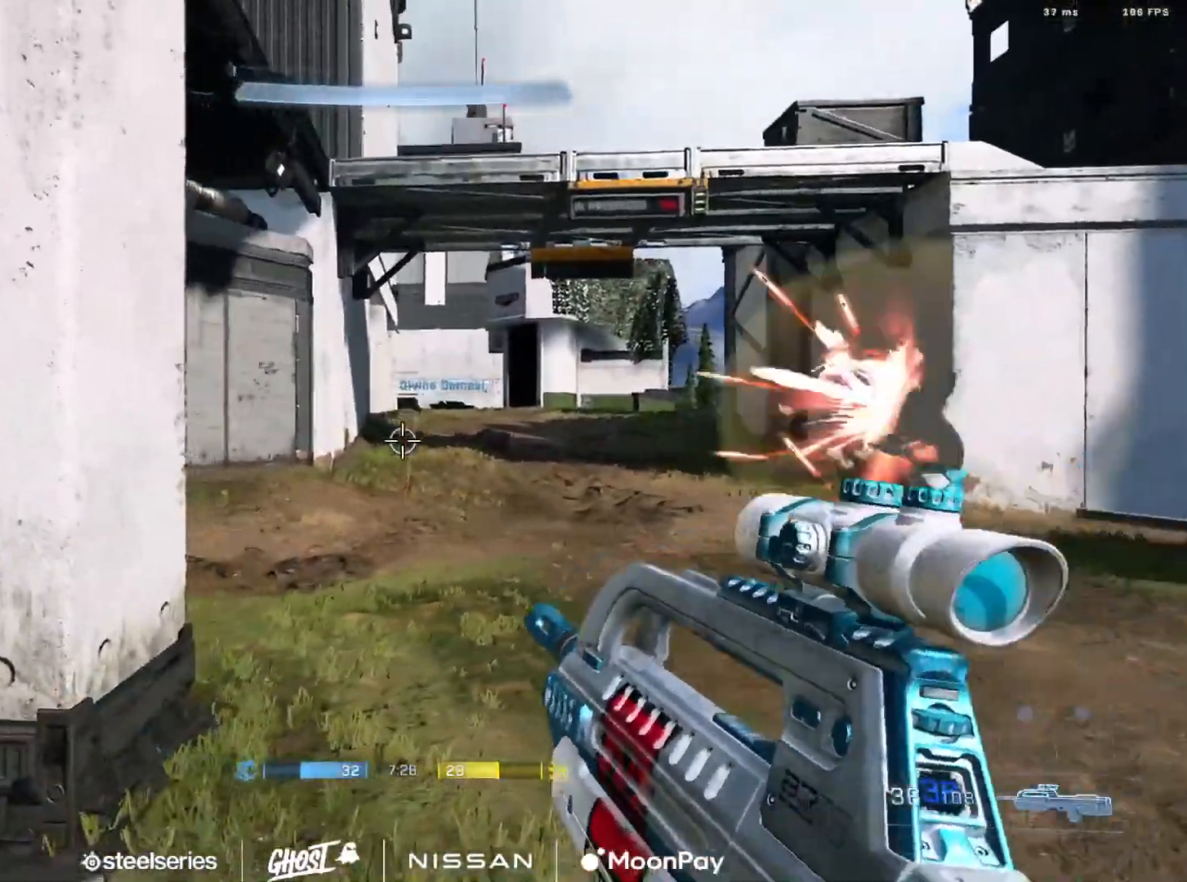
Gameplay with a controller (Xbox layout); each line is a JSON object with the inputs held at the frame after it. "events" lists button and stick changes between this image and that frame as [ms after this image, input, new state], when the widget could be followed in between.
{"buttons": [], "left_stick": "down-left", "right_stick": "up-right", "events": [[17, "right_stick", "down"], [34, "L2", "up"], [34, "left_stick", "left"], [151, "right_stick", "right"], [284, "left_stick", "down-left"], [301, "right_stick", "center"], [468, "right_stick", "up-right"]]}
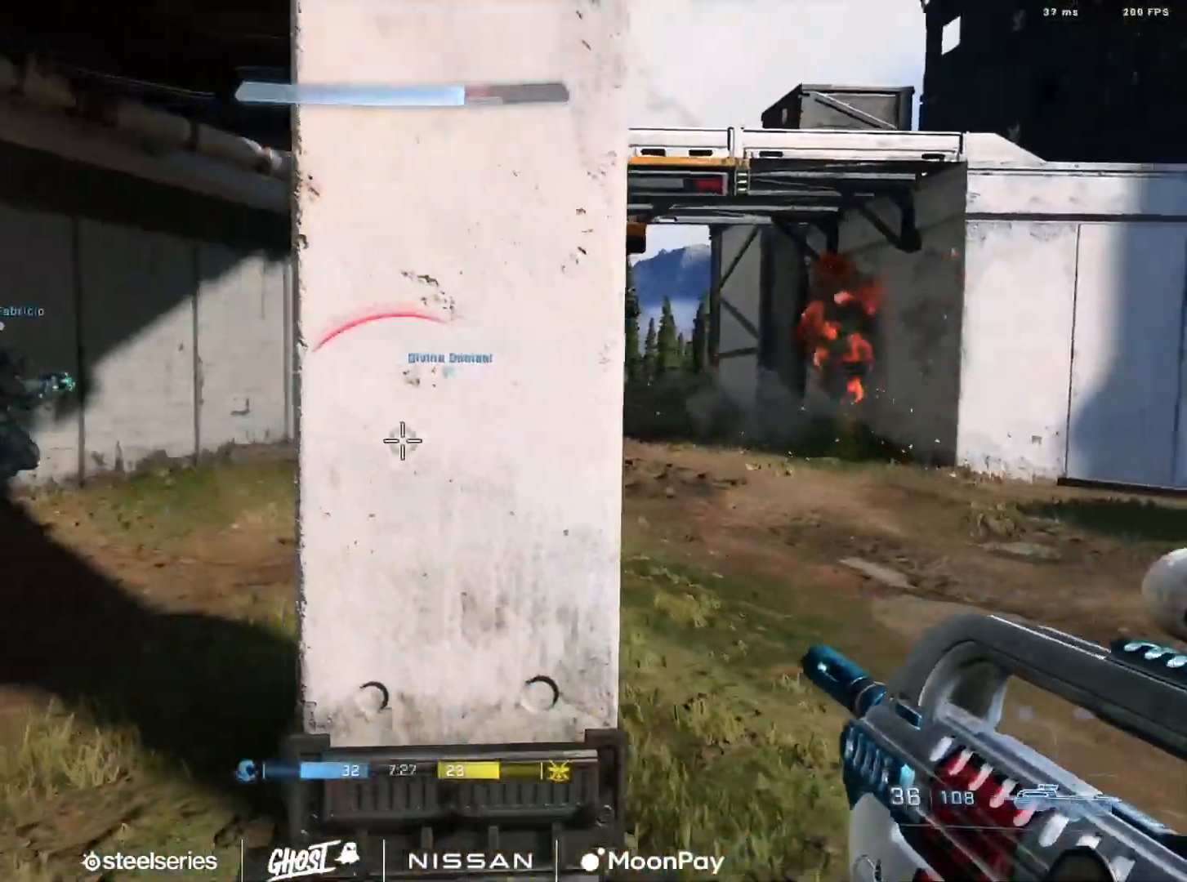
{"buttons": [], "left_stick": "down-right", "right_stick": "center", "events": [[67, "left_stick", "down-right"], [117, "right_stick", "center"], [300, "right_stick", "left"], [467, "right_stick", "center"]]}
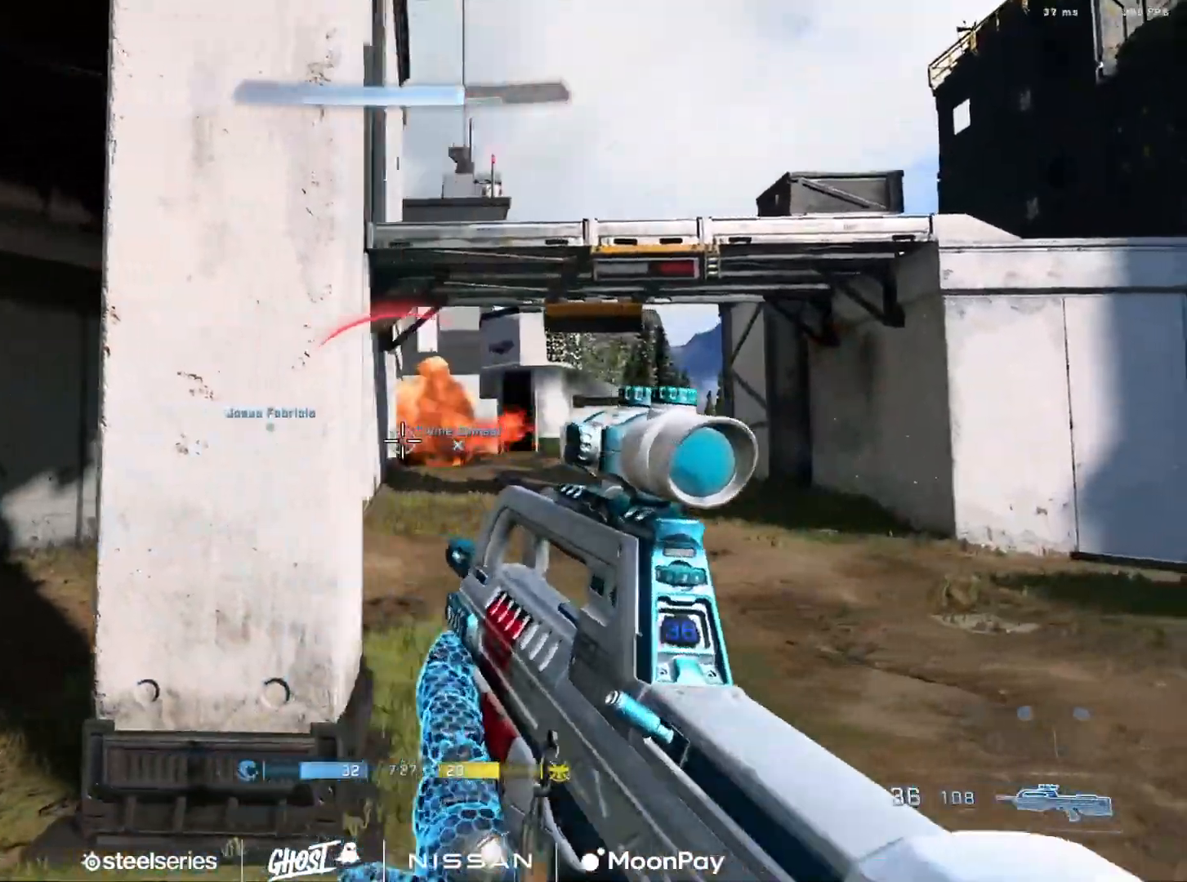
{"buttons": ["R2"], "left_stick": "right", "right_stick": "right", "events": [[100, "left_stick", "left"], [301, "left_stick", "up-left"], [384, "right_stick", "right"], [484, "R2", "down"], [484, "left_stick", "right"]]}
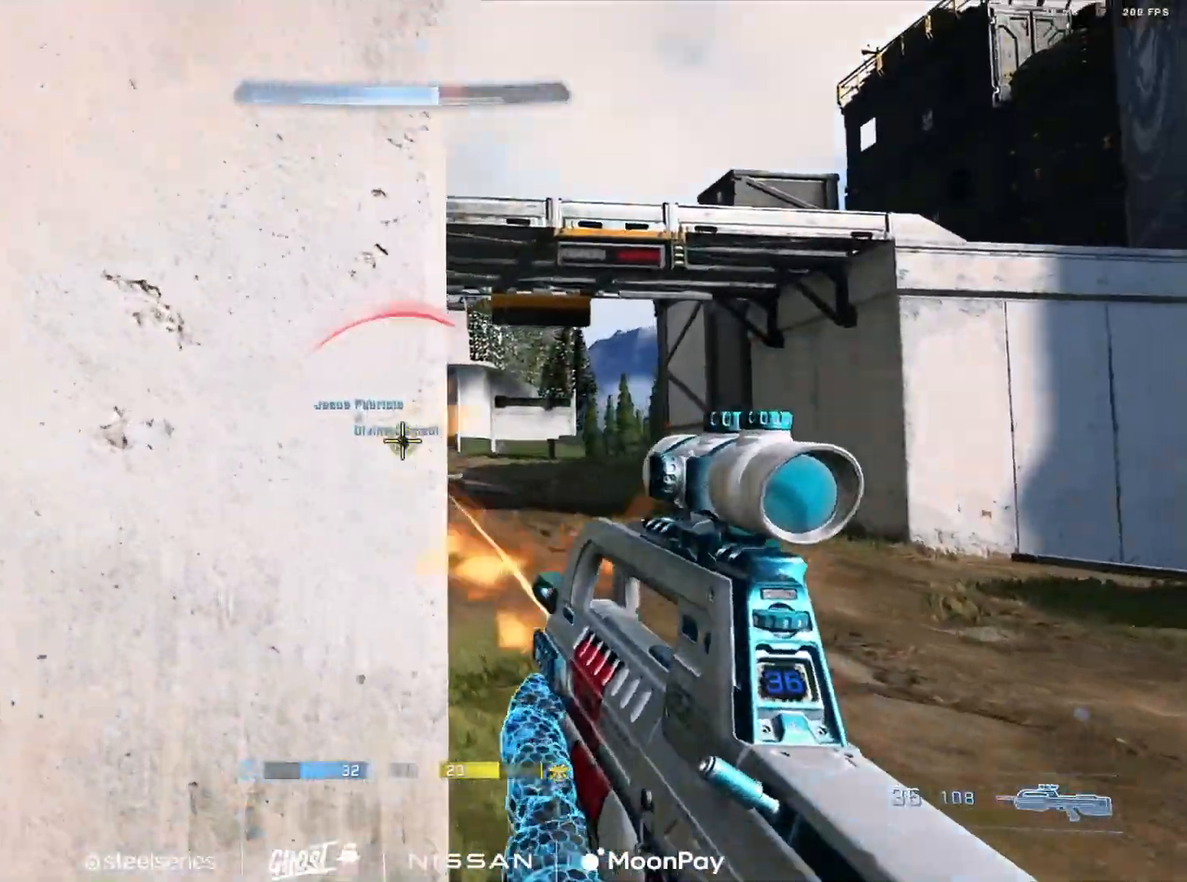
{"buttons": ["R2"], "left_stick": "left", "right_stick": "up-left", "events": [[17, "R2", "up"], [17, "right_stick", "center"], [33, "R2", "down"], [67, "right_stick", "down"], [100, "R2", "up"], [150, "right_stick", "right"], [384, "R2", "down"], [384, "left_stick", "left"], [400, "right_stick", "left"], [467, "right_stick", "up-left"]]}
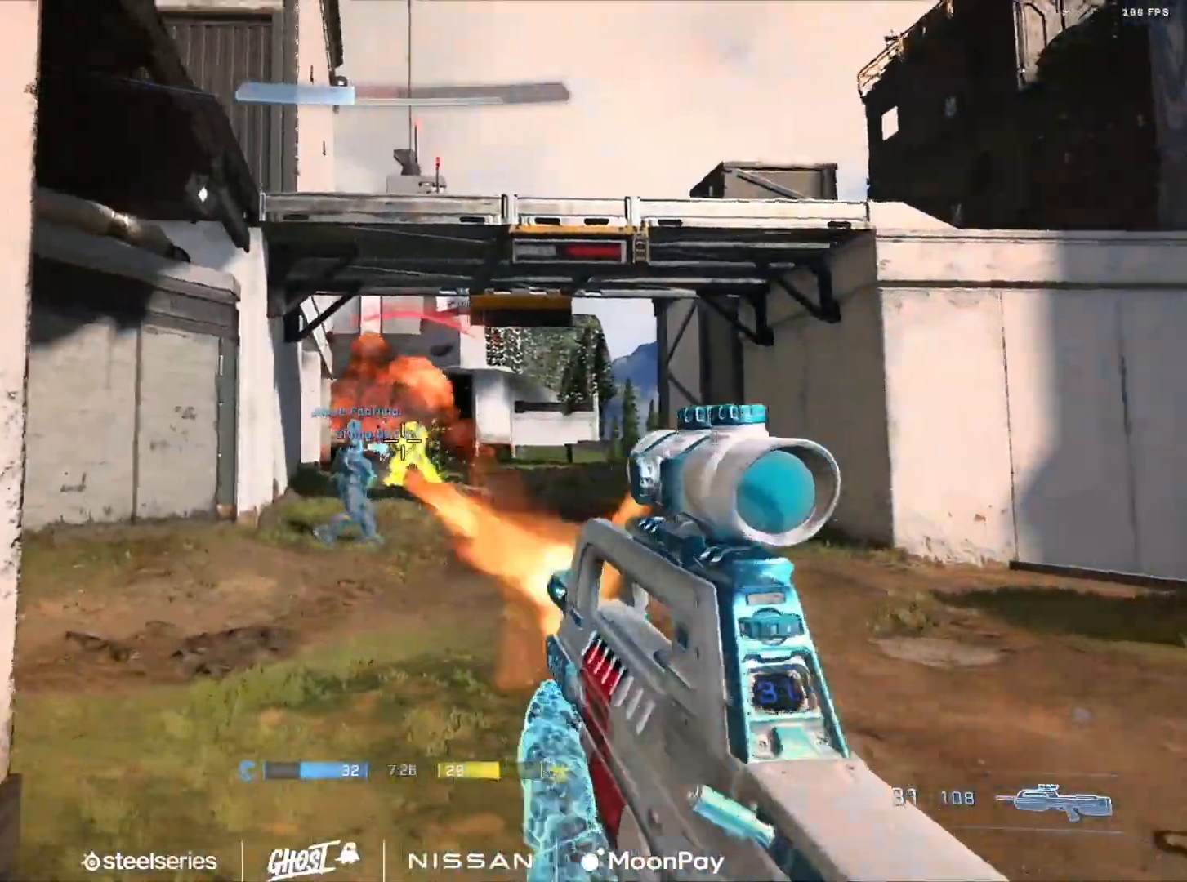
{"buttons": ["R2"], "left_stick": "down-left", "right_stick": "up-left", "events": [[67, "R2", "up"], [67, "right_stick", "center"], [117, "left_stick", "right"], [201, "right_stick", "up"], [301, "right_stick", "up-left"], [367, "left_stick", "down-left"], [484, "R2", "down"]]}
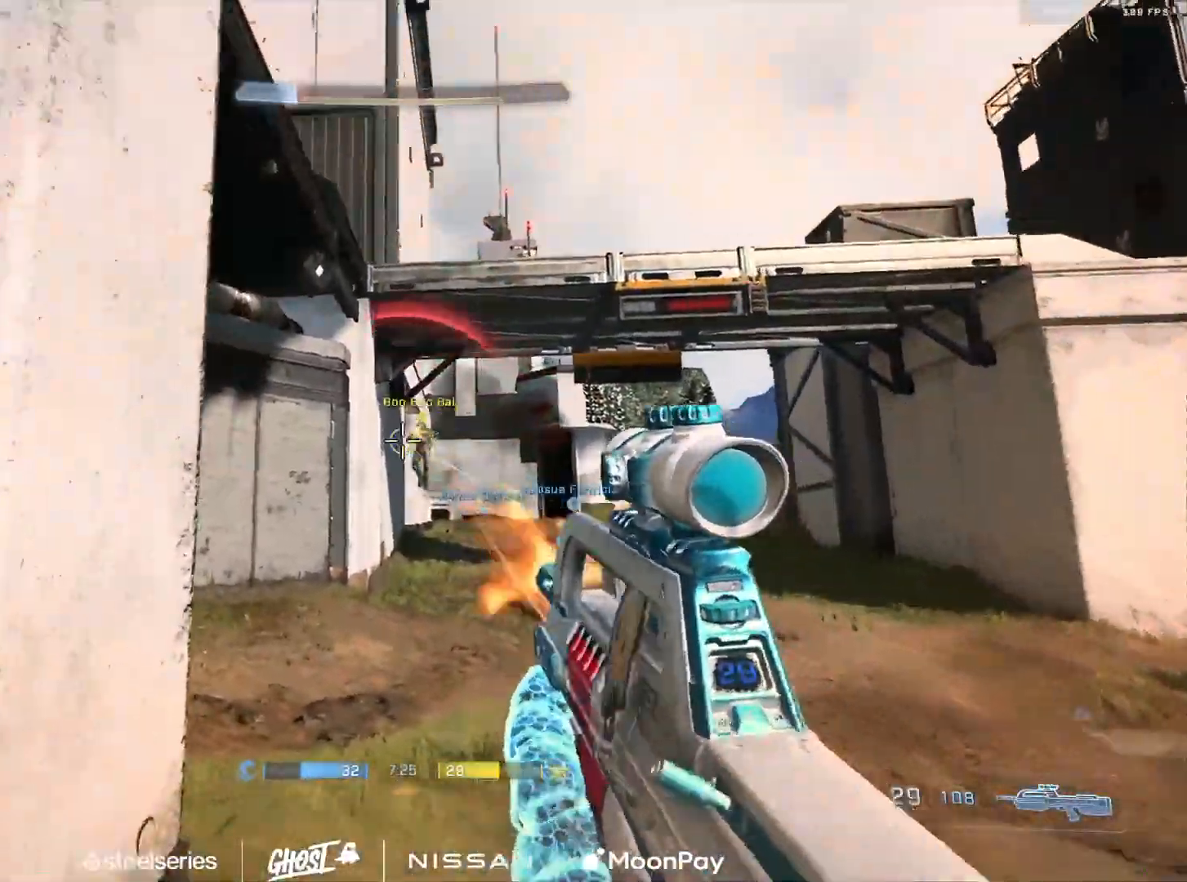
{"buttons": [], "left_stick": "up-left", "right_stick": "right", "events": [[33, "left_stick", "left"], [33, "right_stick", "up-right"], [100, "right_stick", "down"], [133, "R2", "up"], [183, "right_stick", "down-left"], [334, "left_stick", "up-left"], [400, "A", "down"], [400, "right_stick", "right"], [500, "A", "up"]]}
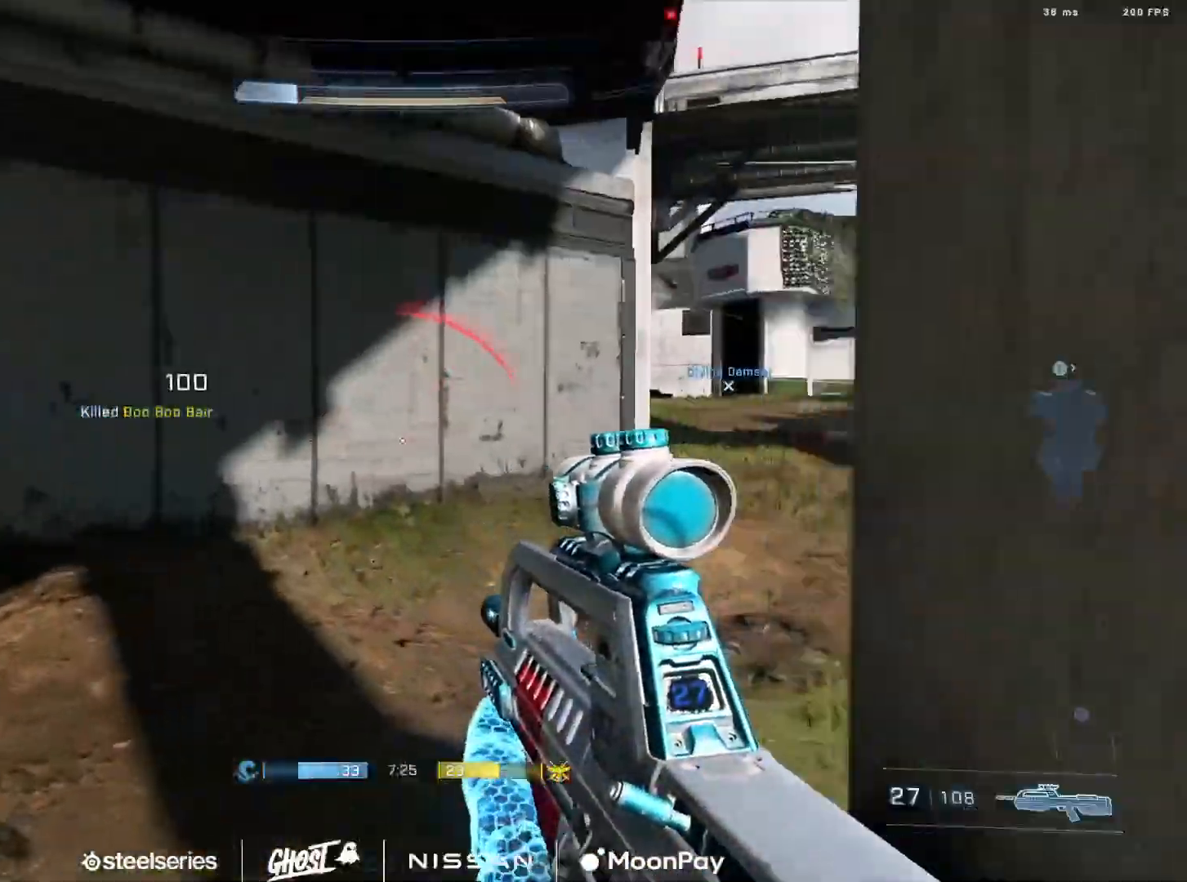
{"buttons": [], "left_stick": "right", "right_stick": "center", "events": [[100, "left_stick", "down-right"], [234, "right_stick", "up-left"], [484, "left_stick", "right"], [501, "right_stick", "center"]]}
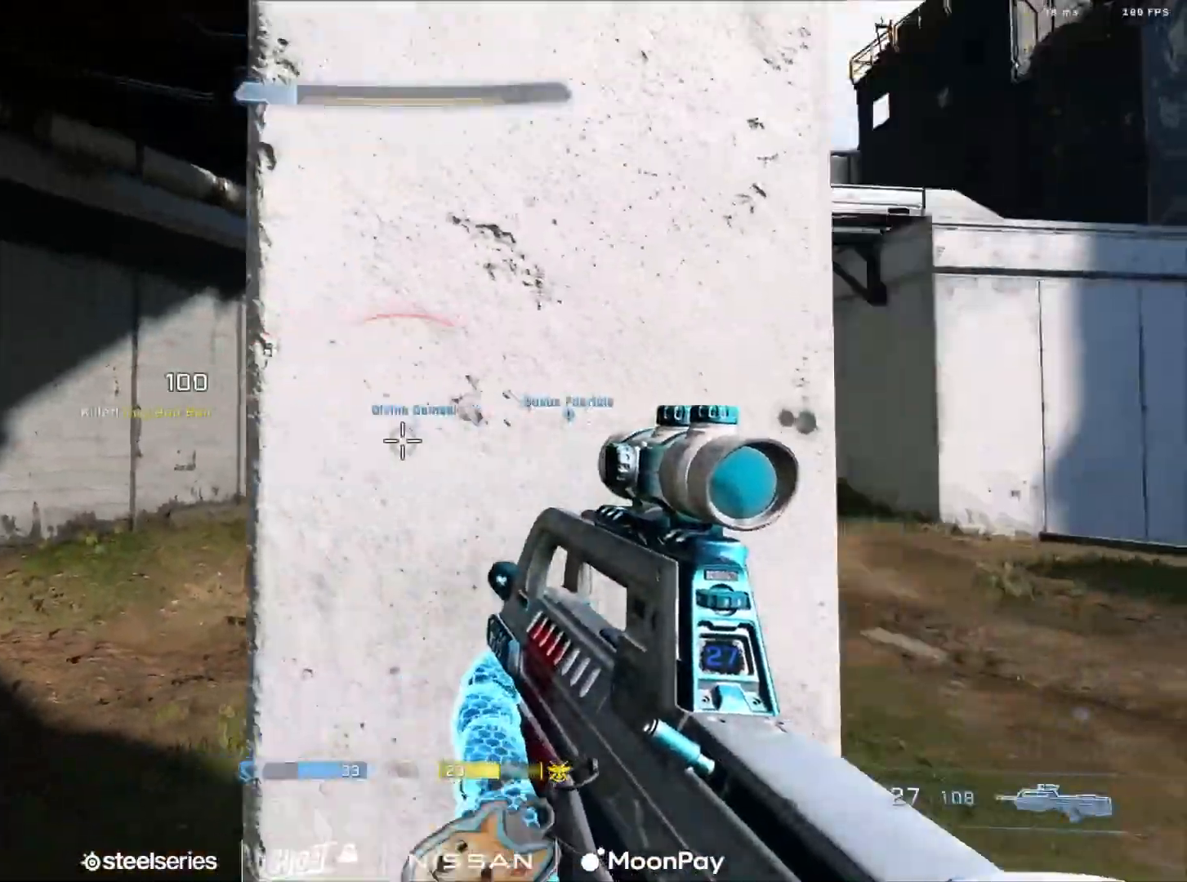
{"buttons": [], "left_stick": "right", "right_stick": "up-right", "events": [[217, "left_stick", "left"], [450, "left_stick", "right"], [467, "right_stick", "up-right"]]}
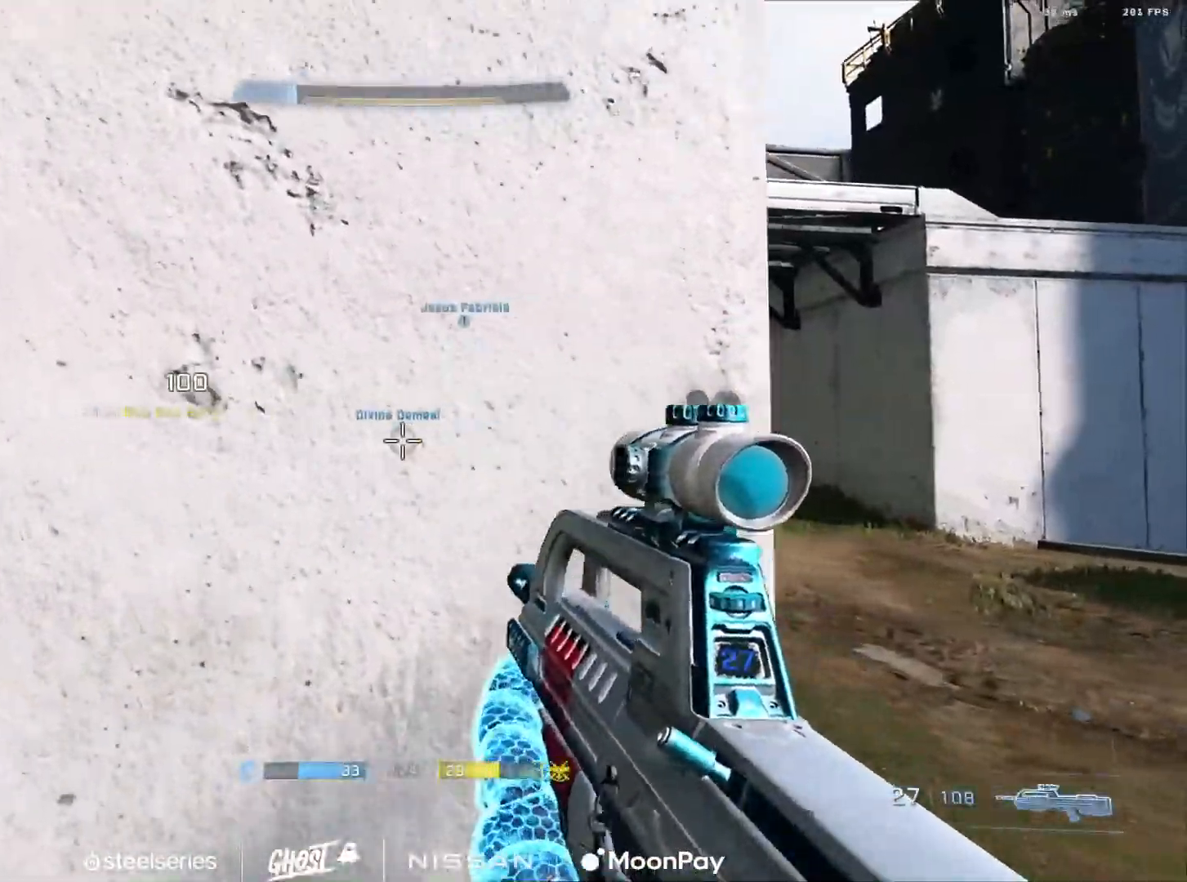
{"buttons": [], "left_stick": "left", "right_stick": "center", "events": [[117, "right_stick", "center"], [234, "right_stick", "left"], [284, "left_stick", "left"], [334, "R2", "down"], [367, "right_stick", "center"], [434, "R2", "up"]]}
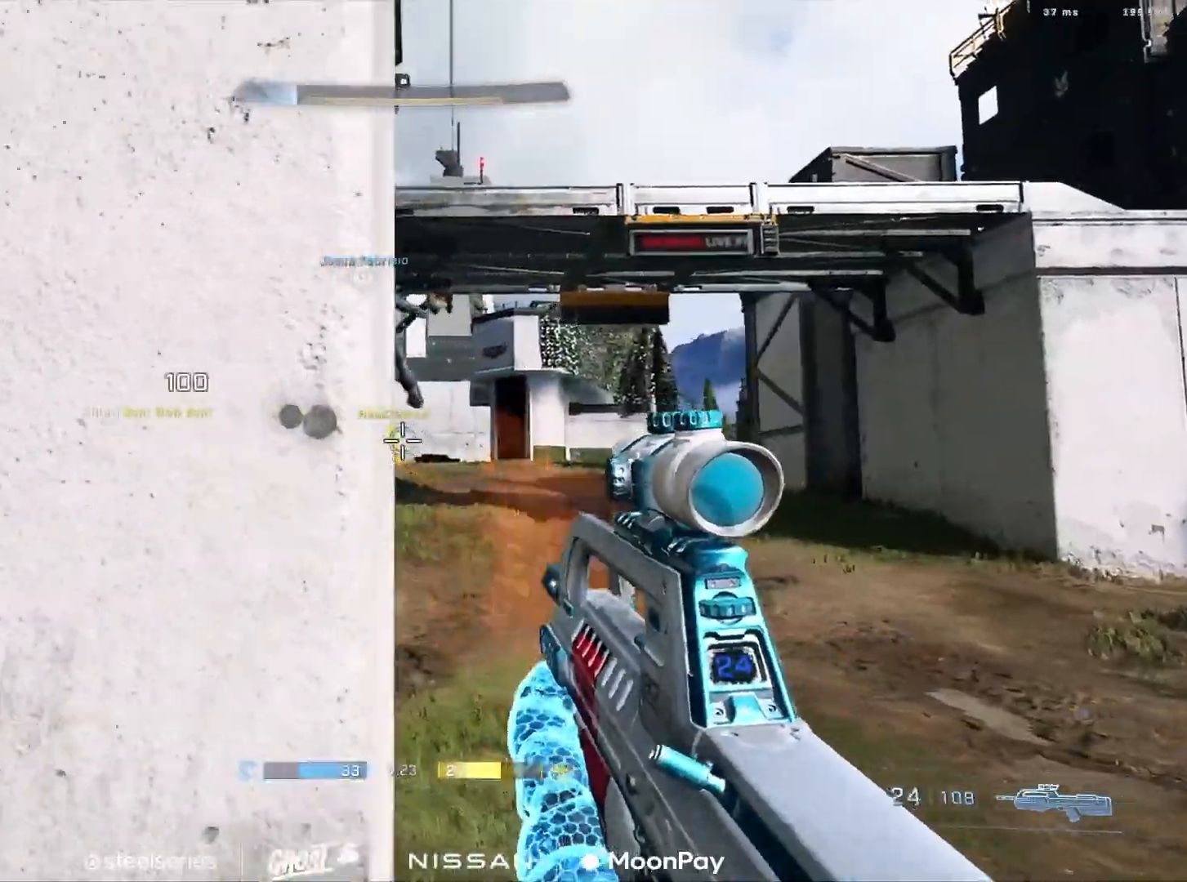
{"buttons": ["R3"], "left_stick": "left", "right_stick": "down-right", "events": [[33, "left_stick", "right"], [150, "R3", "down"], [233, "R3", "up"], [233, "right_stick", "up"], [284, "R2", "down"], [284, "left_stick", "left"], [317, "DPAD_DOWN", "down"], [367, "right_stick", "right"], [434, "DPAD_DOWN", "up"], [434, "R2", "up"], [484, "R3", "down"], [484, "right_stick", "down-right"]]}
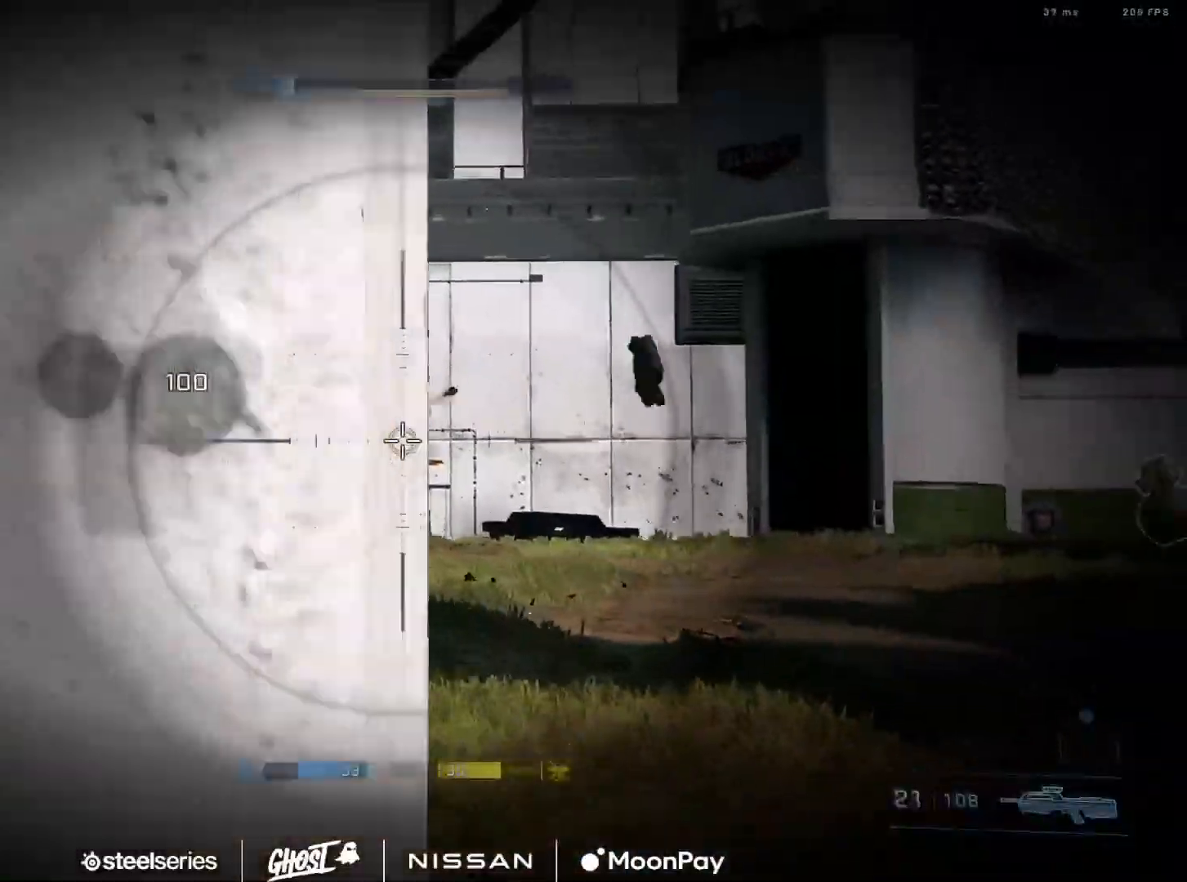
{"buttons": [], "left_stick": "right", "right_stick": "down-right", "events": [[84, "R3", "up"], [184, "left_stick", "right"], [184, "right_stick", "center"], [284, "left_stick", "left"], [334, "right_stick", "left"], [484, "left_stick", "right"], [484, "right_stick", "down-right"]]}
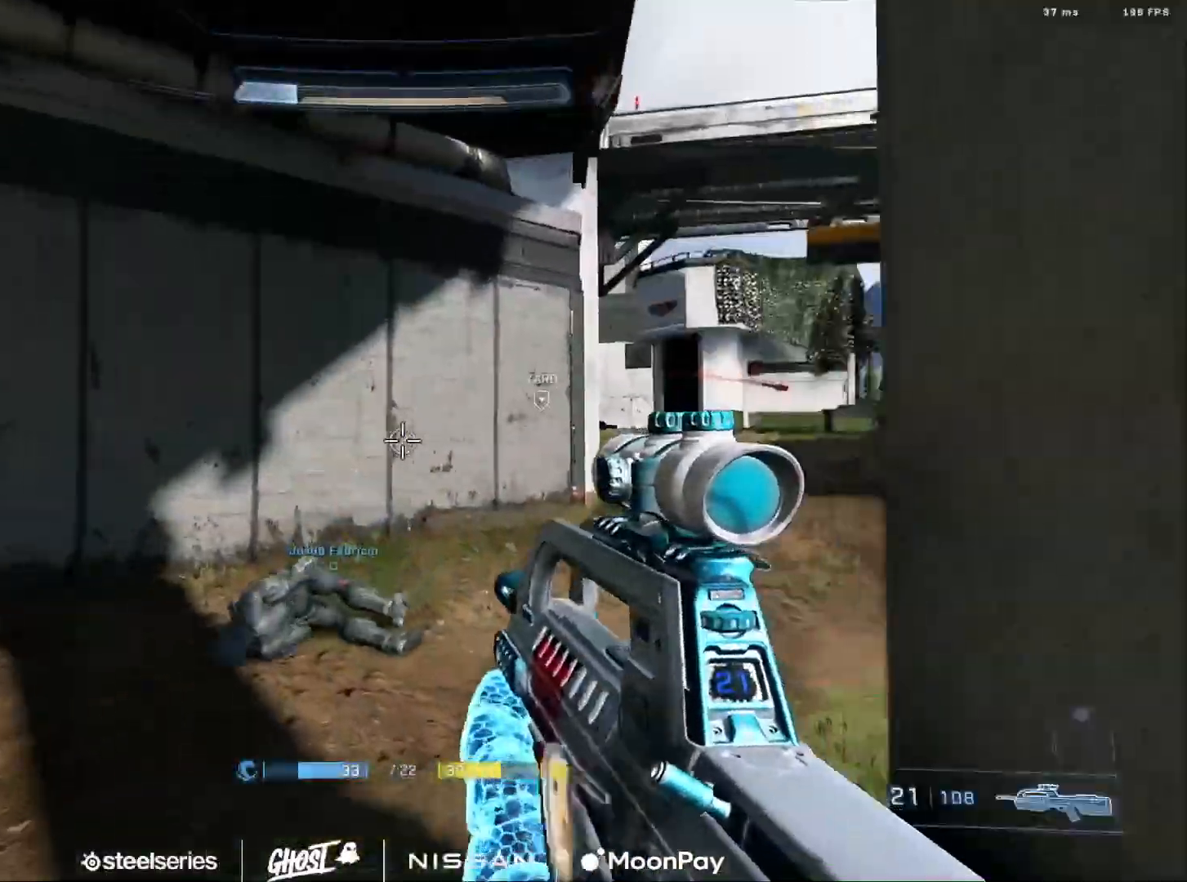
{"buttons": [], "left_stick": "left", "right_stick": "center", "events": [[17, "right_stick", "right"], [67, "left_stick", "down"], [183, "right_stick", "center"], [200, "left_stick", "down-left"], [317, "right_stick", "right"], [367, "left_stick", "left"], [500, "right_stick", "center"]]}
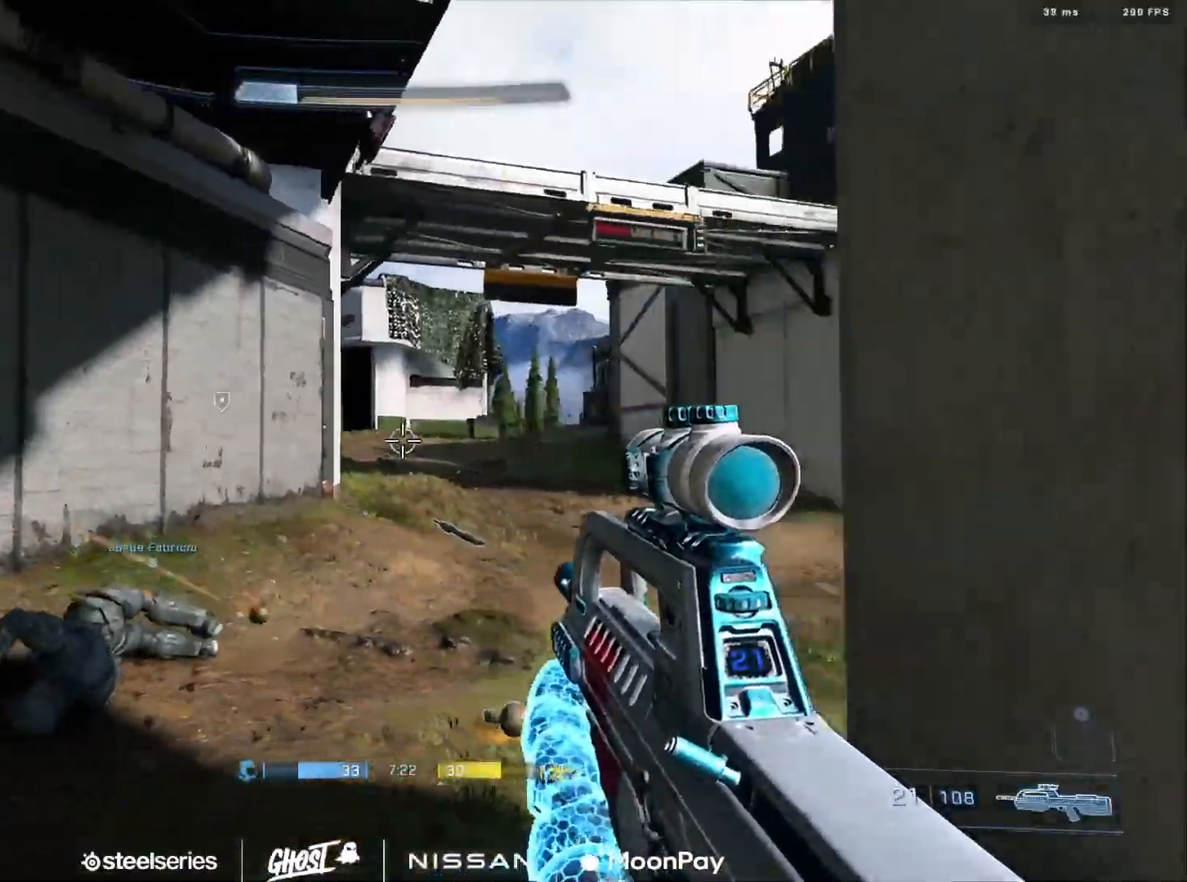
{"buttons": [], "left_stick": "left", "right_stick": "down-left", "events": [[167, "right_stick", "right"], [267, "right_stick", "center"], [317, "right_stick", "right"], [434, "right_stick", "down-left"]]}
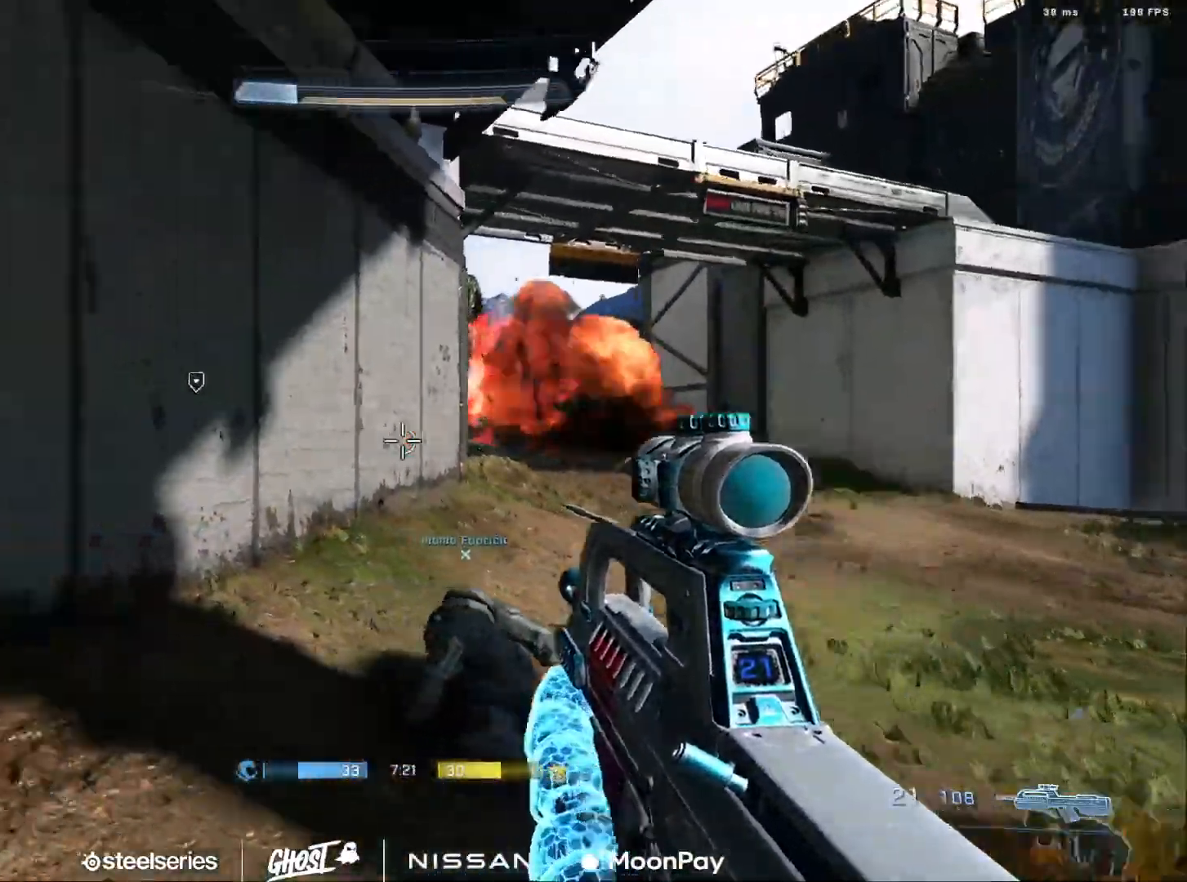
{"buttons": [], "left_stick": "down", "right_stick": "down-left", "events": [[100, "right_stick", "right"], [417, "left_stick", "down"], [467, "right_stick", "down-left"]]}
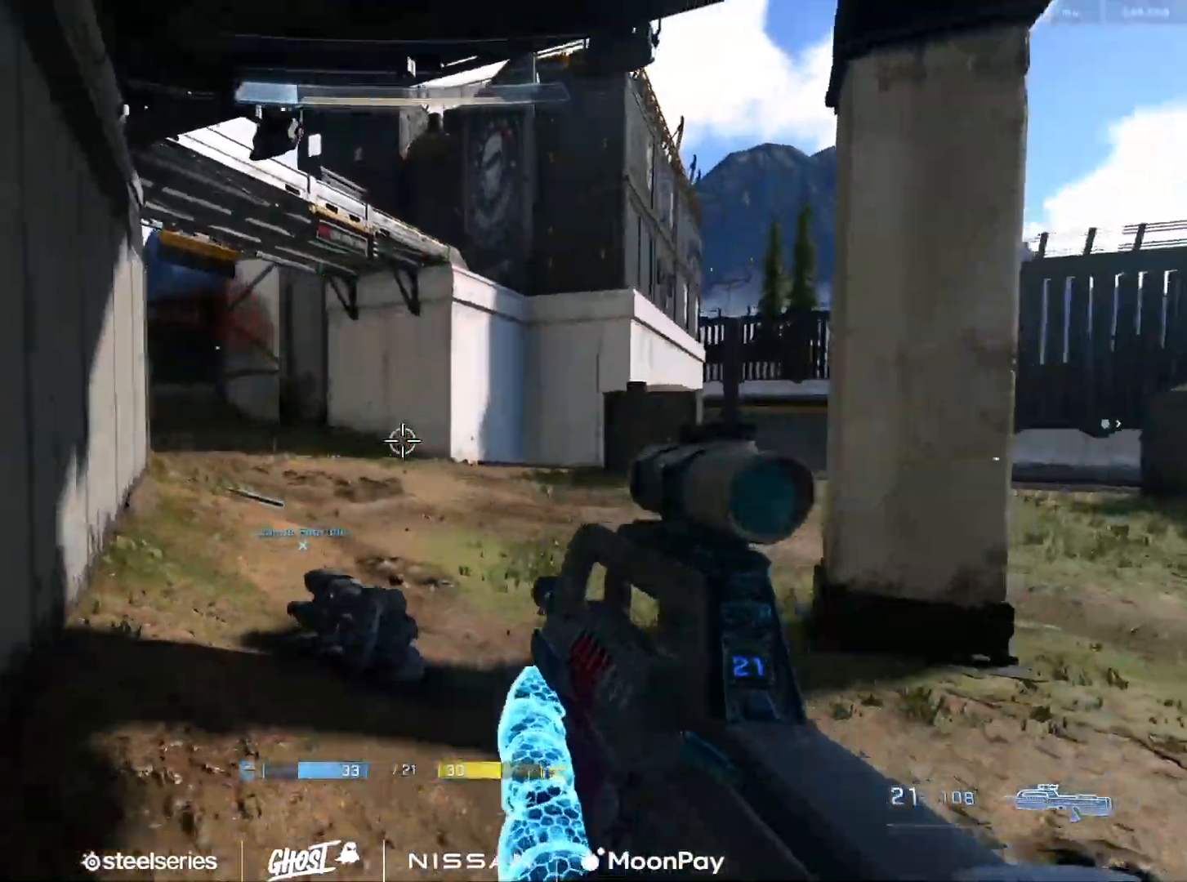
{"buttons": [], "left_stick": "down-right", "right_stick": "right", "events": [[34, "left_stick", "down-right"], [84, "right_stick", "center"], [201, "left_stick", "down"], [267, "right_stick", "right"], [468, "left_stick", "down-right"]]}
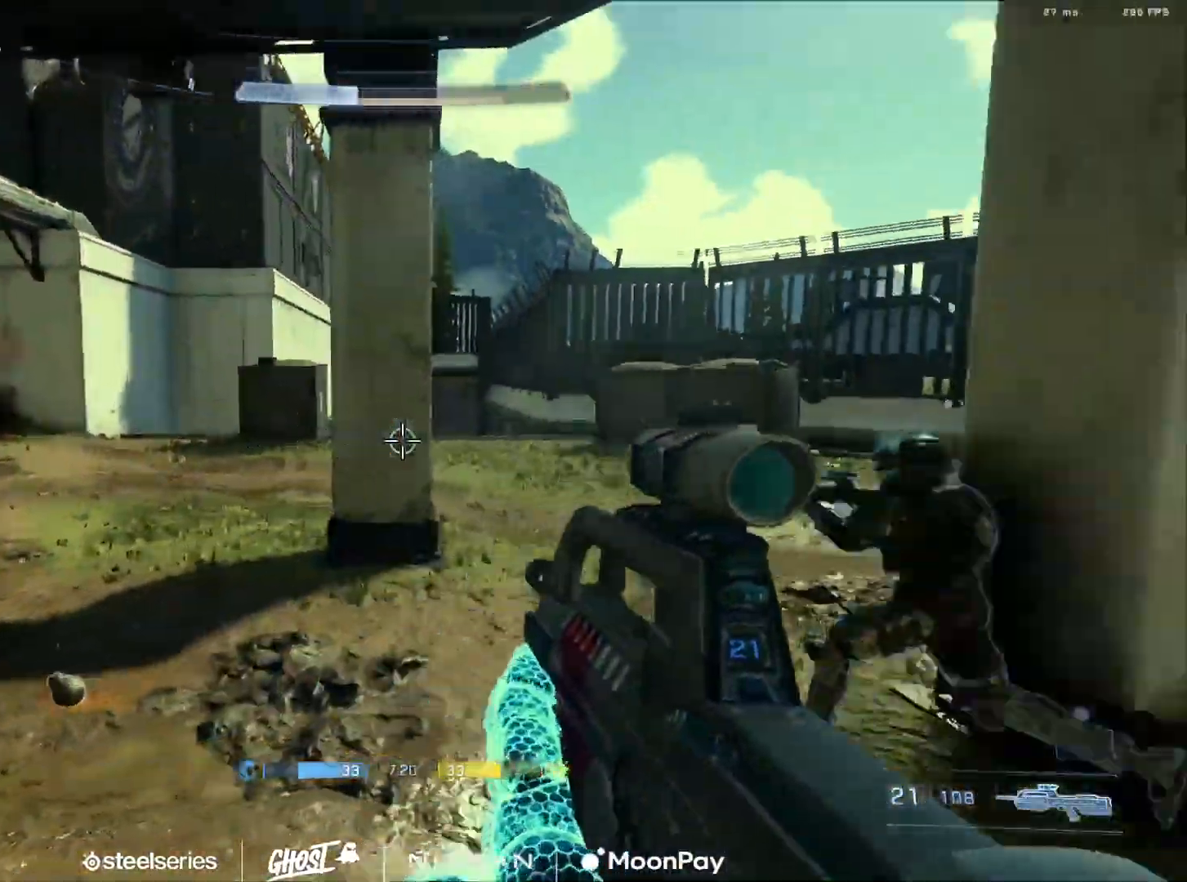
{"buttons": ["A"], "left_stick": "up", "right_stick": "up", "events": [[67, "left_stick", "right"], [167, "A", "down"], [233, "A", "up"], [250, "left_stick", "up-right"], [334, "A", "down"], [350, "A", "up"], [417, "A", "down"], [500, "left_stick", "up"], [500, "right_stick", "up"]]}
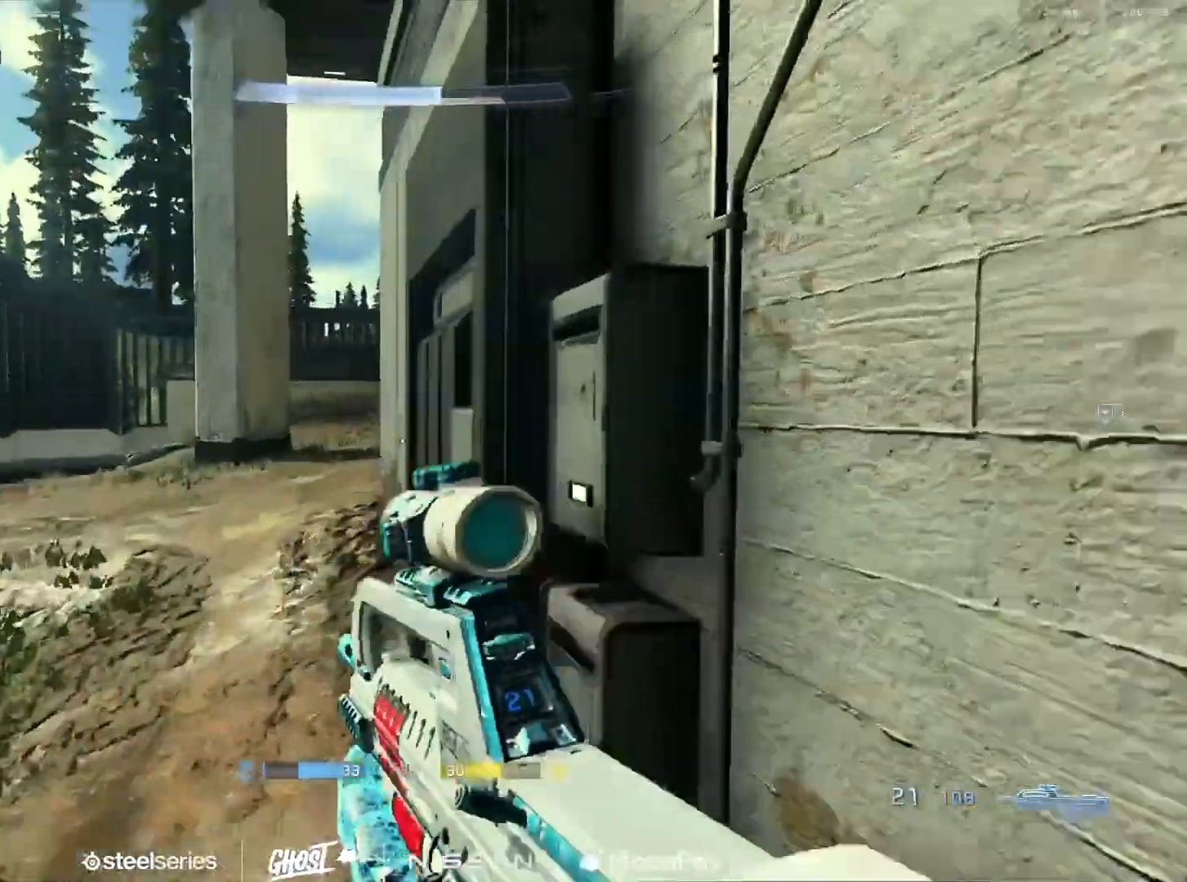
{"buttons": ["L3"], "left_stick": "up", "right_stick": "center", "events": [[17, "A", "up"], [117, "right_stick", "right"], [301, "L3", "down"], [351, "right_stick", "up-left"], [451, "right_stick", "center"]]}
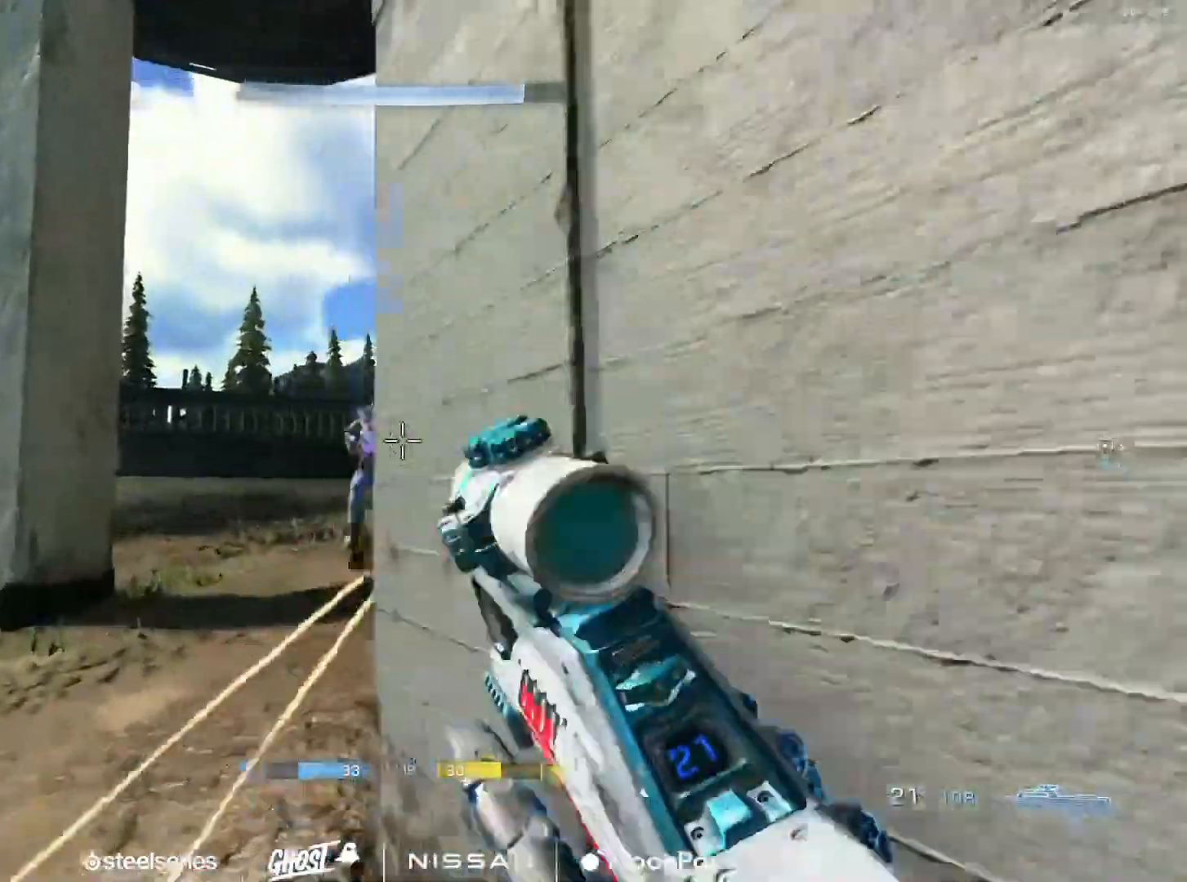
{"buttons": ["R2", "L3", "DPAD_DOWN"], "left_stick": "up", "right_stick": "up", "events": [[200, "right_stick", "left"], [250, "R2", "down"], [267, "DPAD_DOWN", "down"], [334, "right_stick", "up-right"], [450, "right_stick", "up"]]}
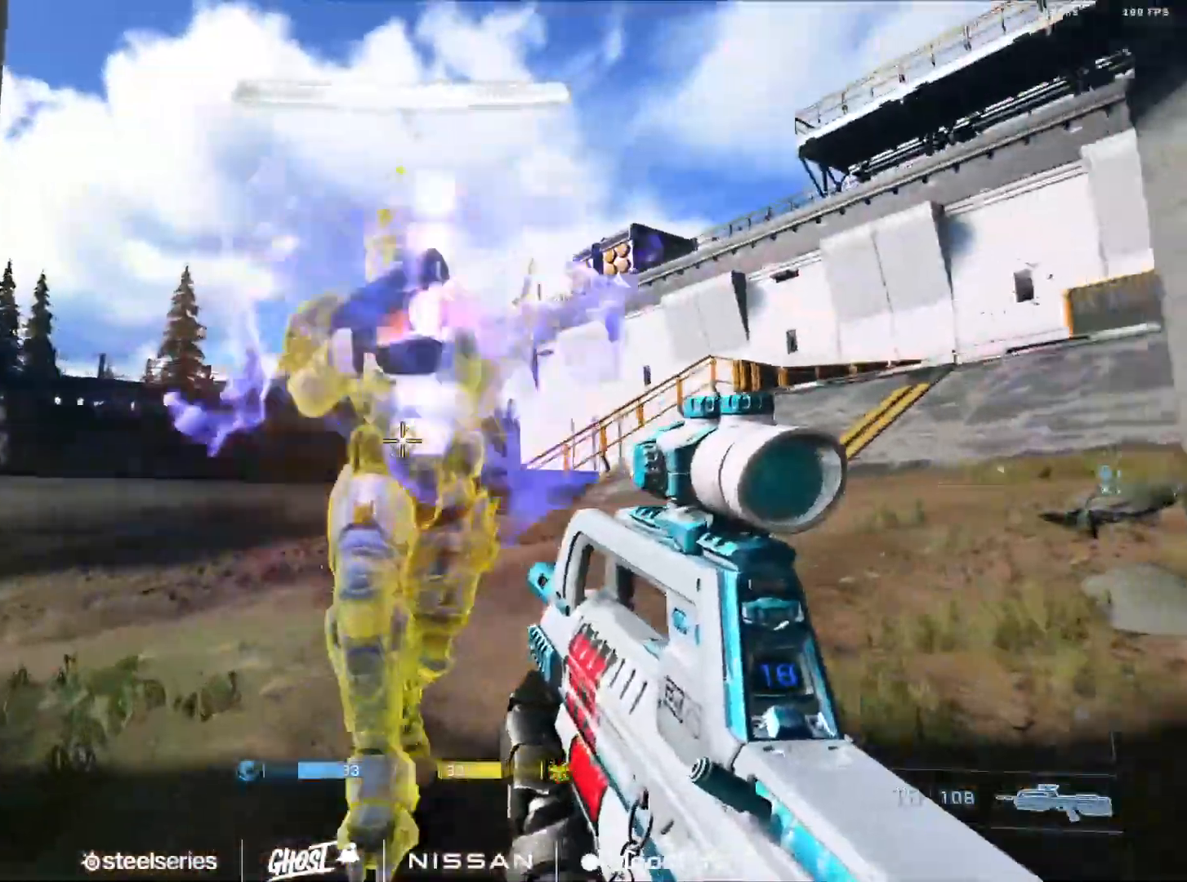
{"buttons": [], "left_stick": "down-right", "right_stick": "down"}
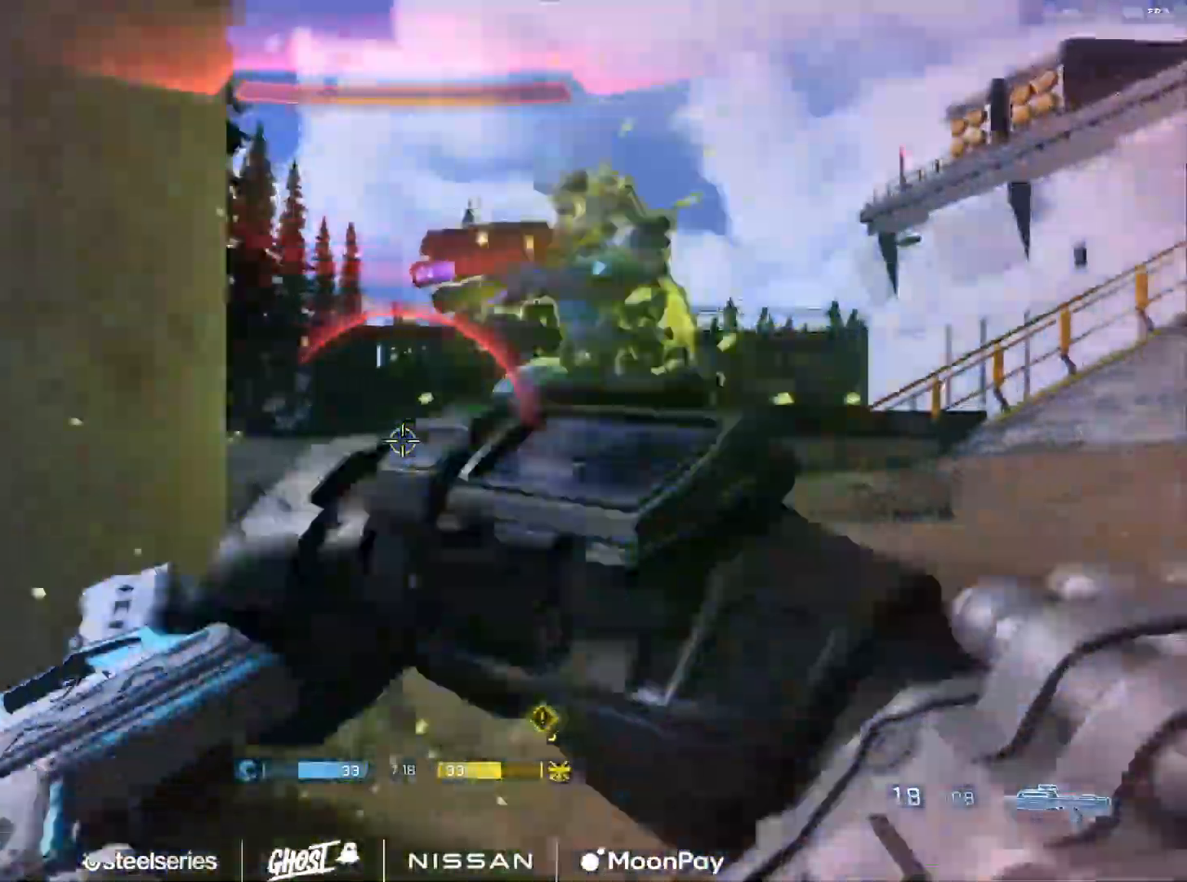
{"buttons": ["R2", "L3"], "left_stick": "right", "right_stick": "up", "events": [[83, "R2", "down"], [100, "left_stick", "right"], [167, "right_stick", "right"], [317, "right_stick", "up"], [350, "L3", "down"]]}
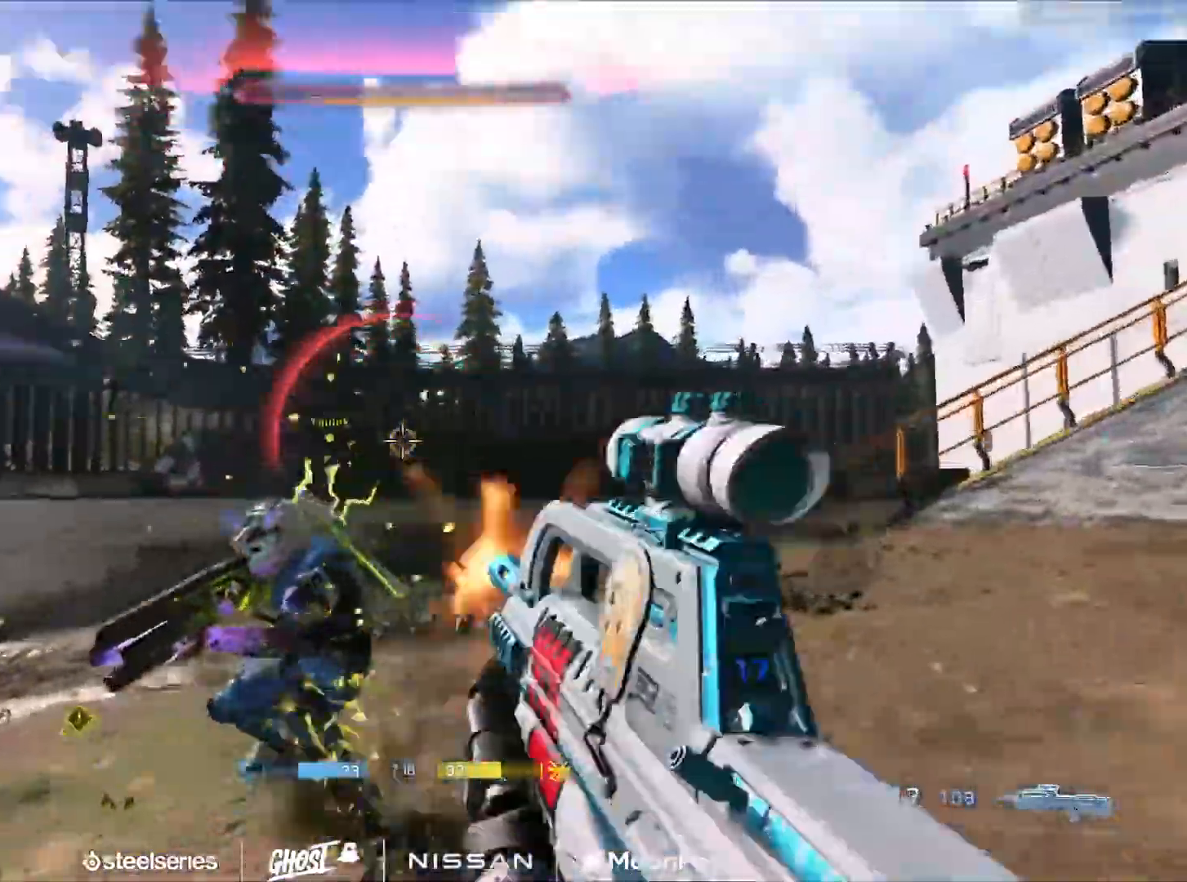
{"buttons": ["B"], "left_stick": "right", "right_stick": "right", "events": [[50, "right_stick", "up-left"], [100, "R1", "down"], [167, "L3", "up"], [167, "R2", "up"], [217, "right_stick", "down-left"], [251, "R1", "up"], [301, "right_stick", "down-right"], [384, "B", "down"], [451, "right_stick", "right"]]}
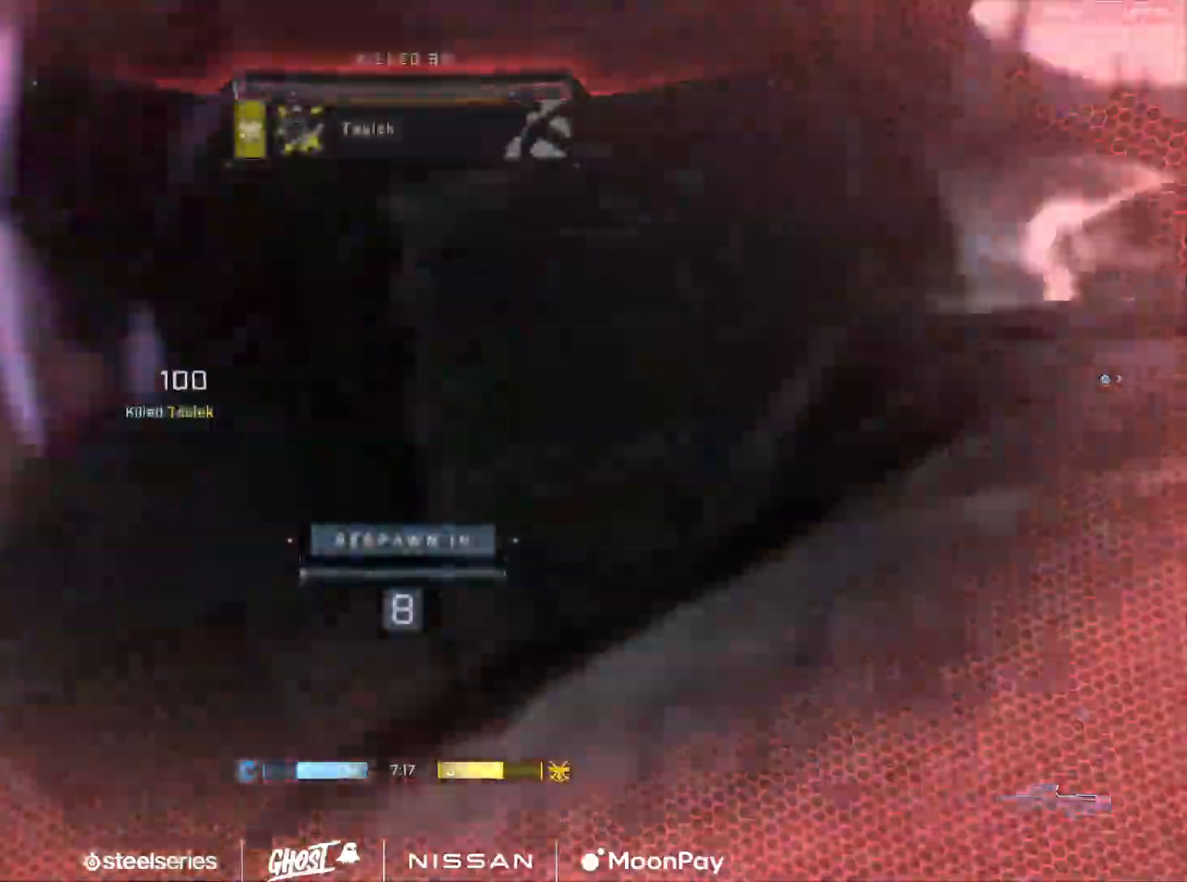
{"buttons": [], "left_stick": "center", "right_stick": "center", "events": [[83, "right_stick", "center"], [100, "B", "up"], [117, "left_stick", "center"], [217, "SELECT", "down"], [267, "DPAD_DOWN", "down"], [367, "DPAD_DOWN", "up"], [484, "SELECT", "up"]]}
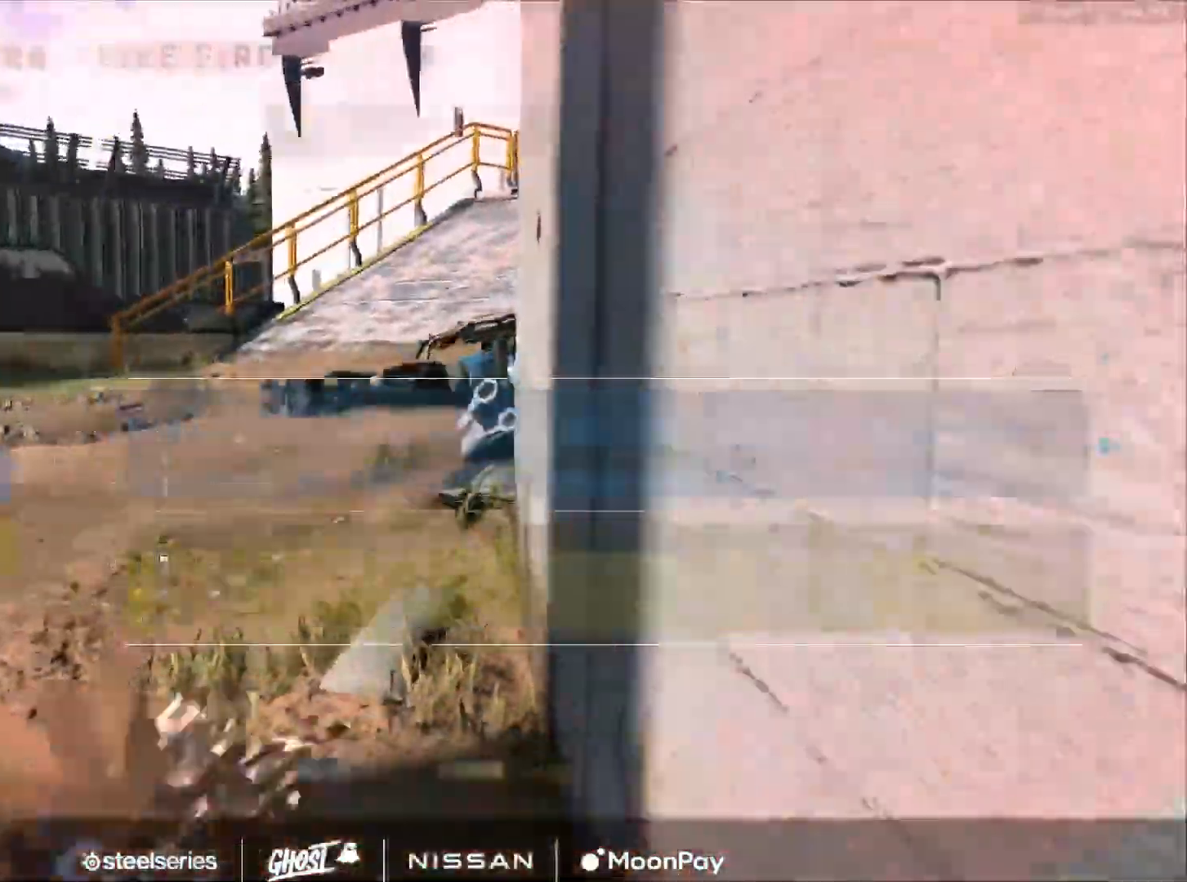
{"buttons": ["R1"], "left_stick": "center", "right_stick": "center", "events": [[151, "R1", "down"], [234, "R1", "up"], [284, "R1", "down"], [384, "R1", "up"], [451, "R1", "down"]]}
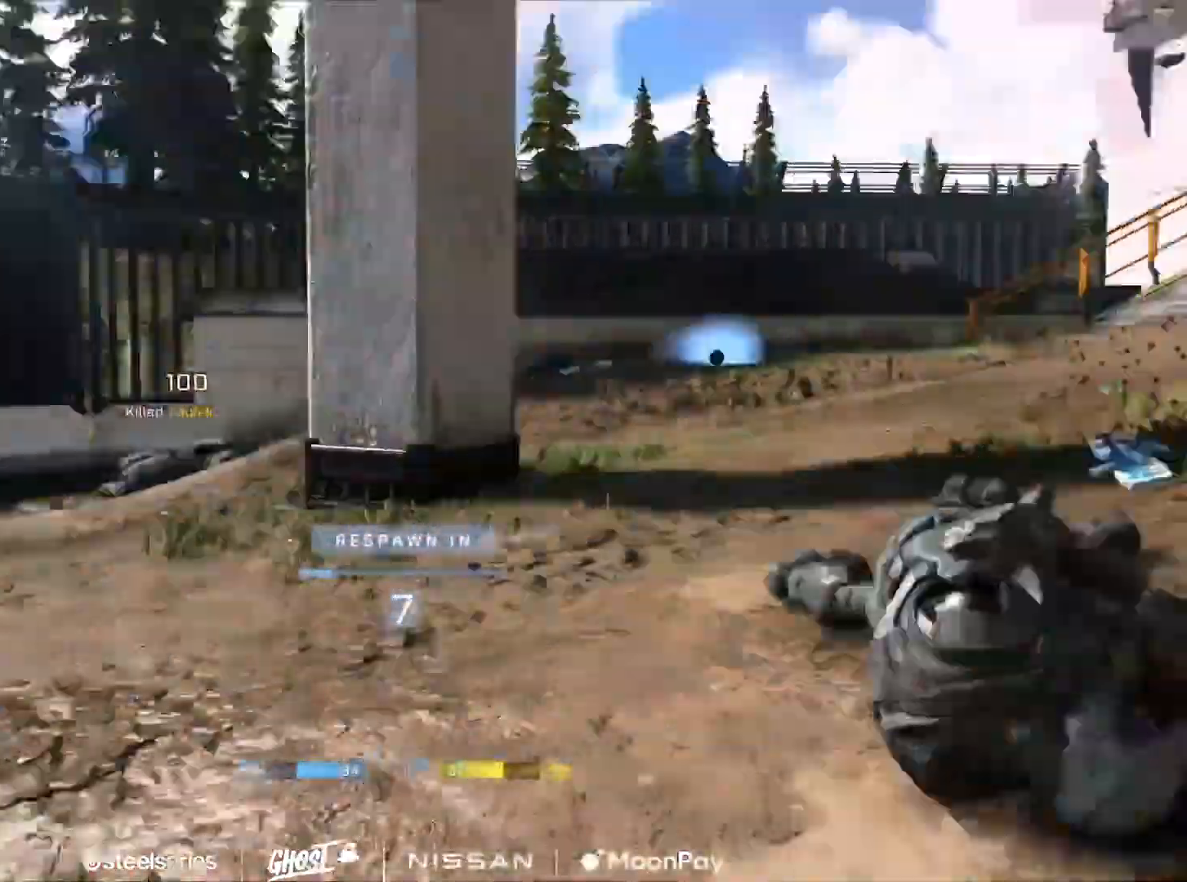
{"buttons": [], "left_stick": "center", "right_stick": "center", "events": [[67, "R1", "up"]]}
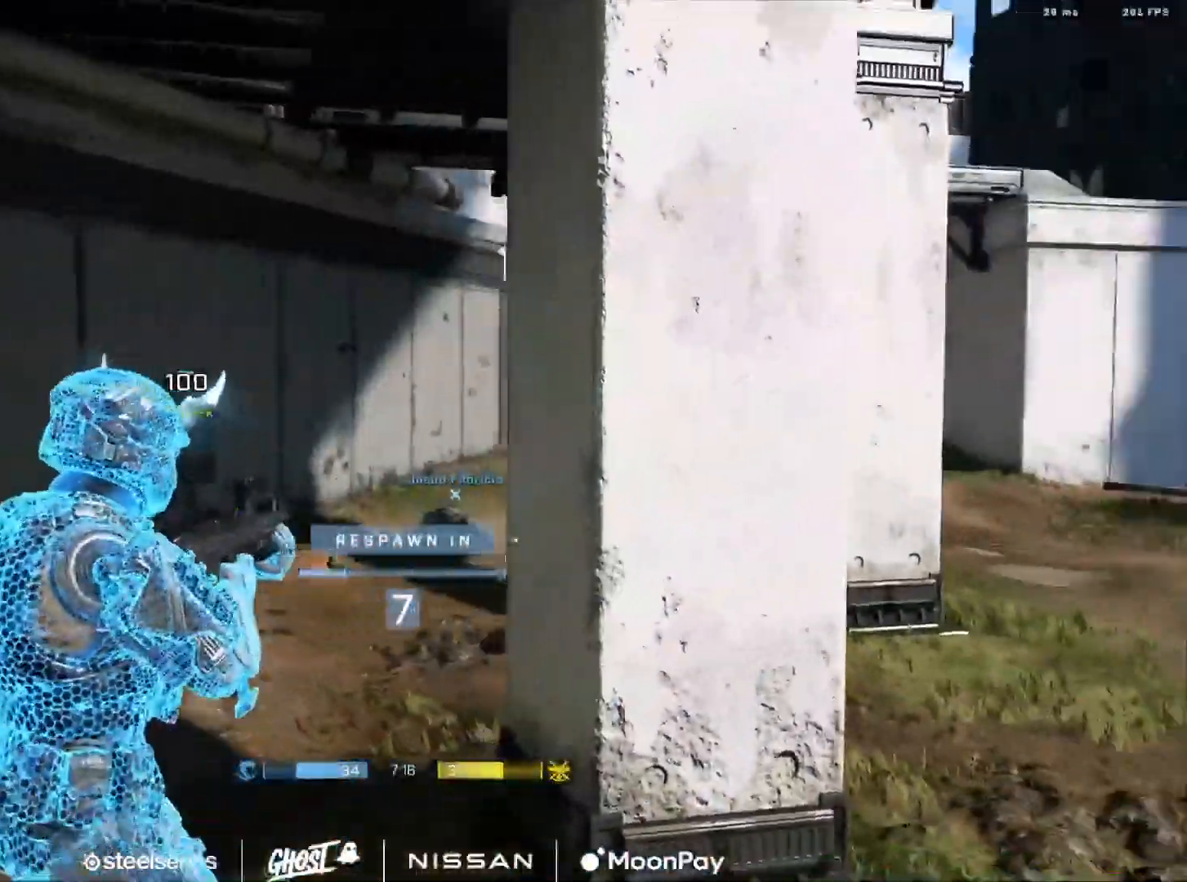
{"buttons": [], "left_stick": "center", "right_stick": "center", "events": []}
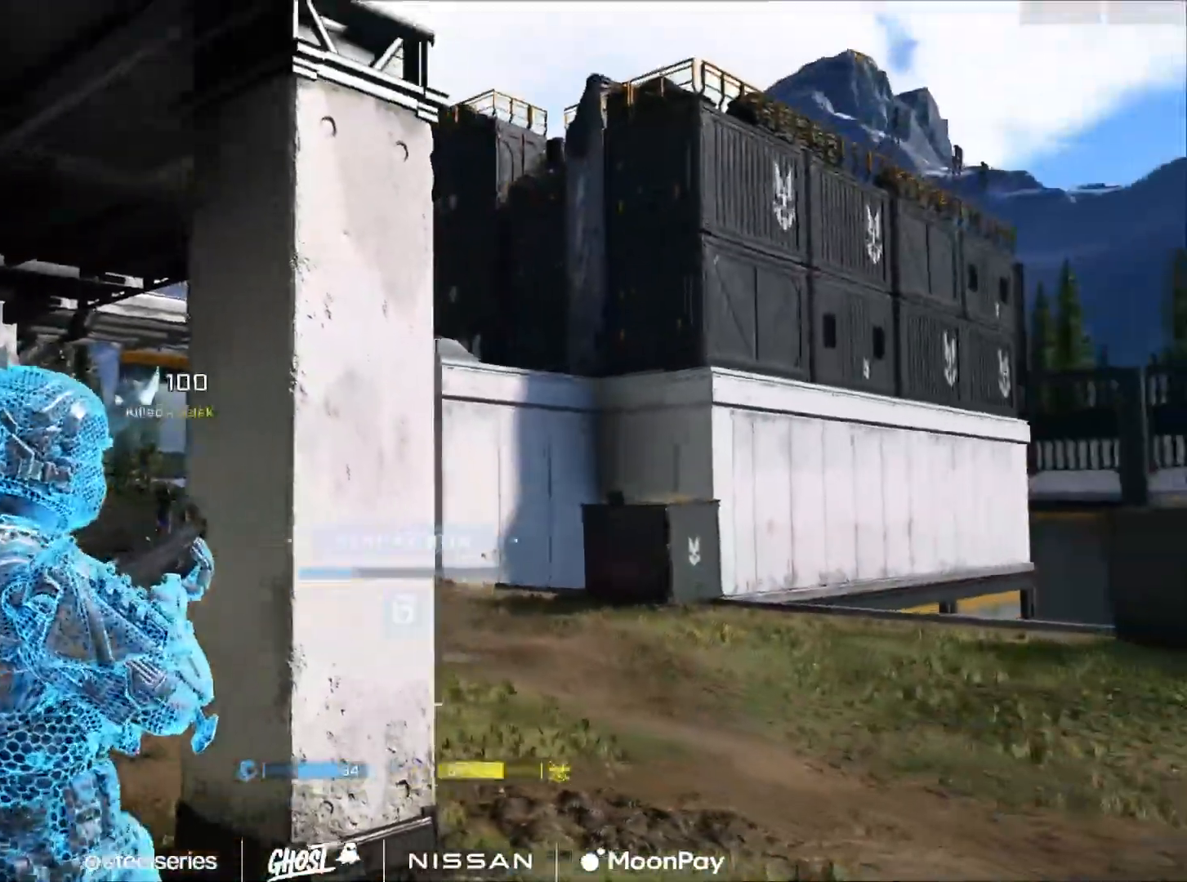
{"buttons": [], "left_stick": "center", "right_stick": "center", "events": []}
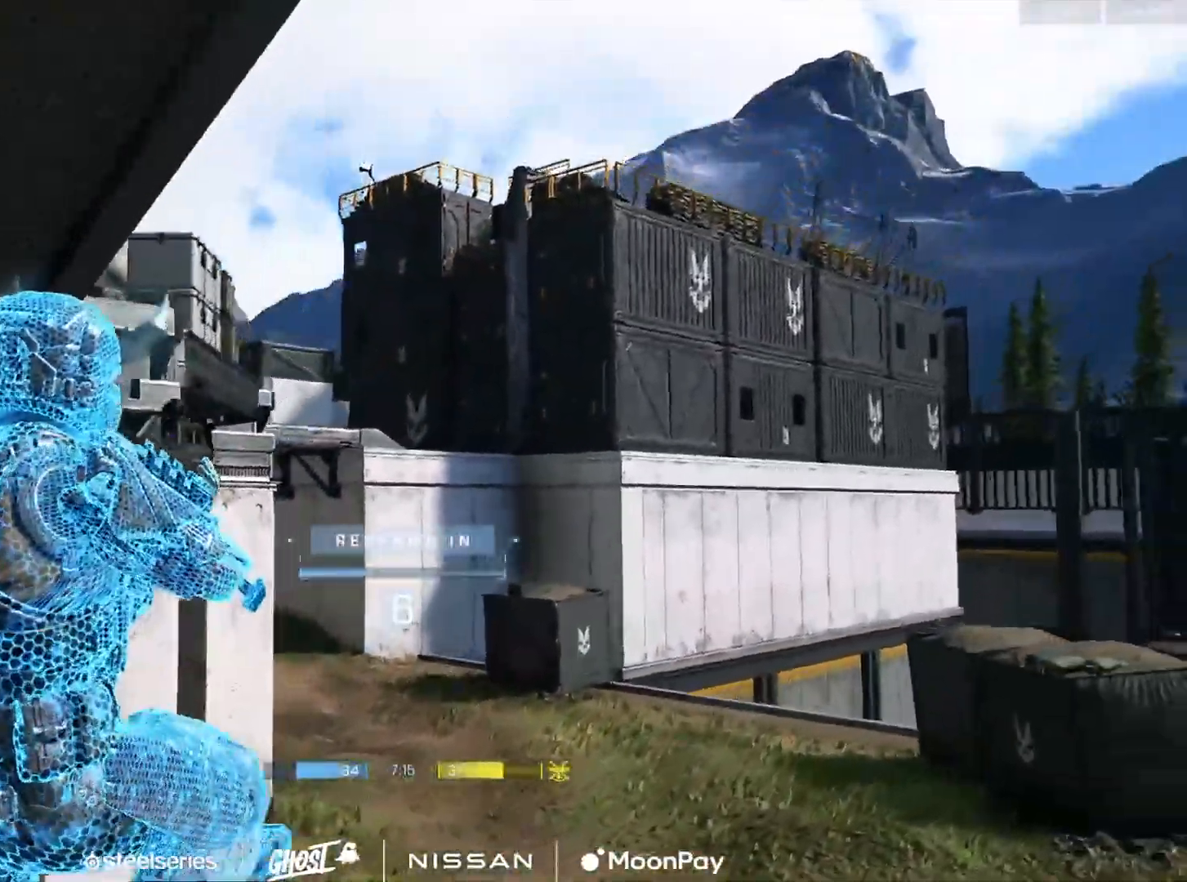
{"buttons": [], "left_stick": "center", "right_stick": "center", "events": []}
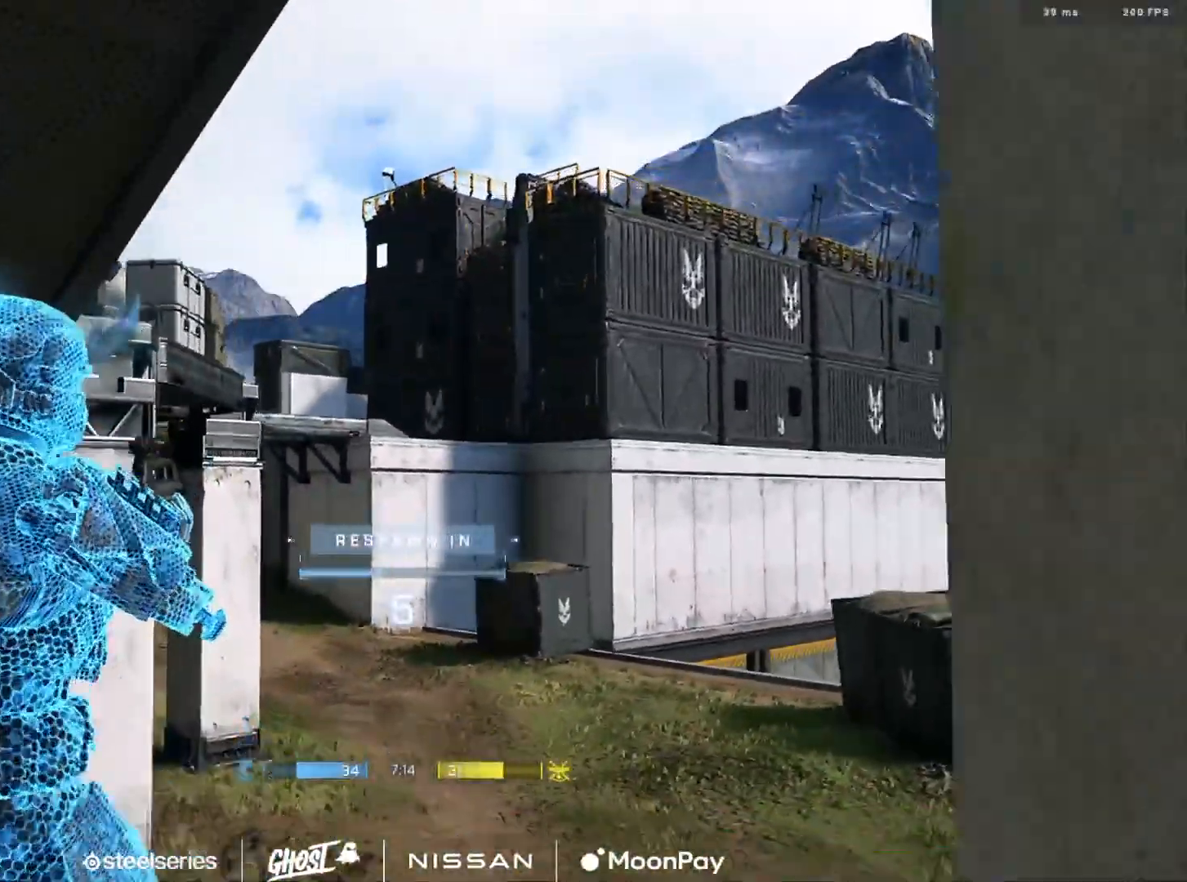
{"buttons": ["SELECT"], "left_stick": "center", "right_stick": "center", "events": [[100, "SELECT", "down"]]}
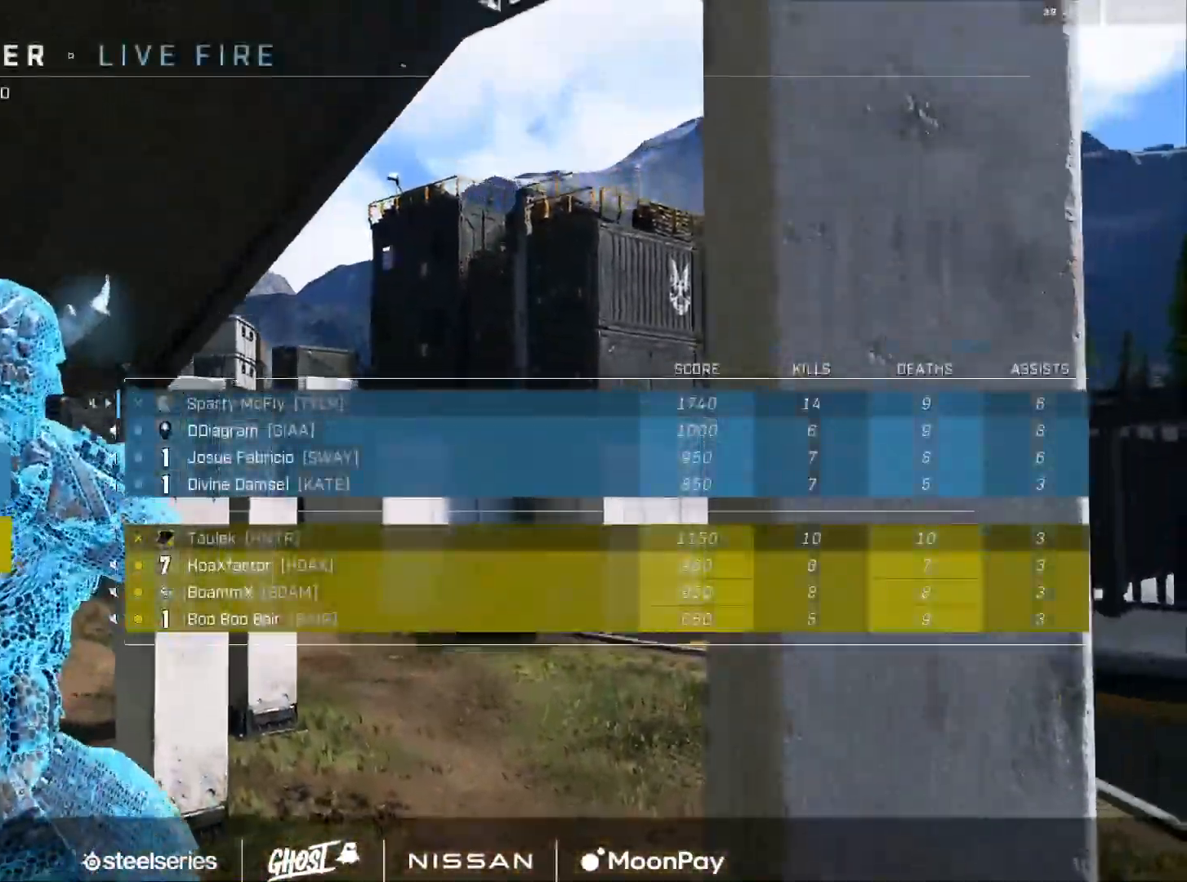
{"buttons": ["SELECT"], "left_stick": "center", "right_stick": "center", "events": []}